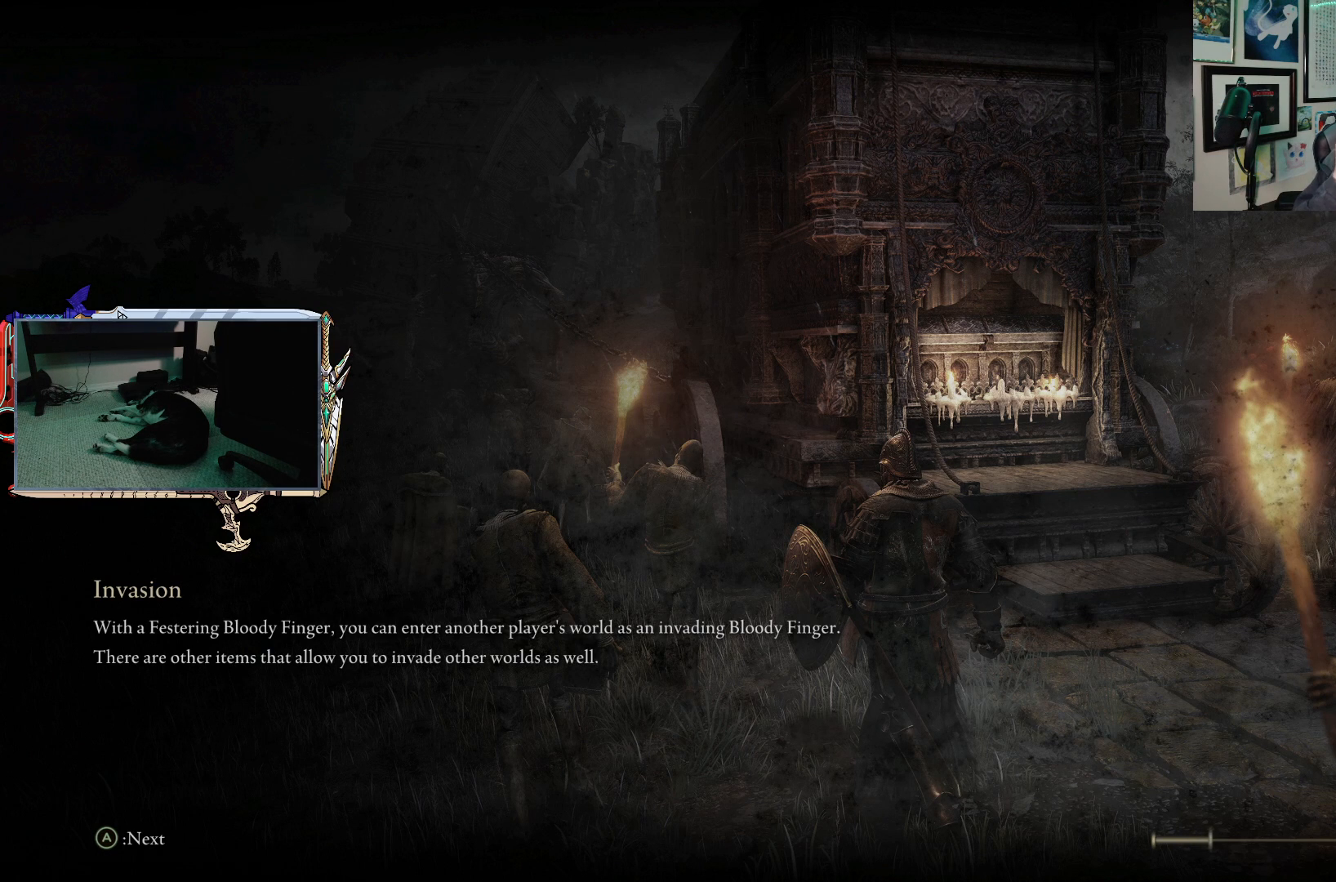
Gameplay with a controller (Xbox layout); each line is a JSON object with the inputs held at the frame after it. "events" lists button and stick changes between this image and that frame as [ms after this image, input, new state], when the widget could be followed in between.
{"buttons": [], "left_stick": "up-left", "right_stick": "center", "events": [[417, "left_stick", "up-left"]]}
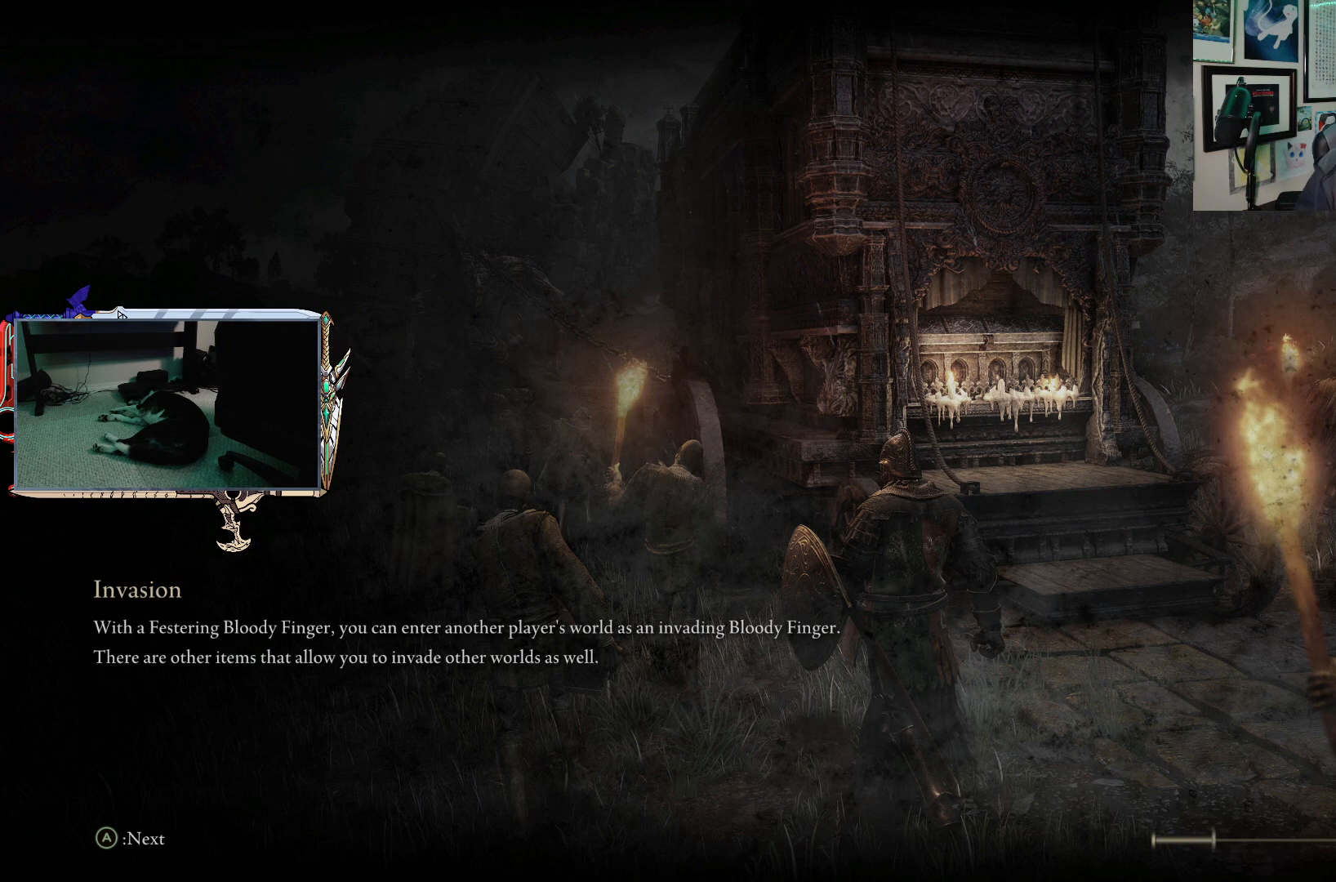
{"buttons": ["B"], "left_stick": "up", "right_stick": "center", "events": [[417, "left_stick", "up"], [450, "B", "down"]]}
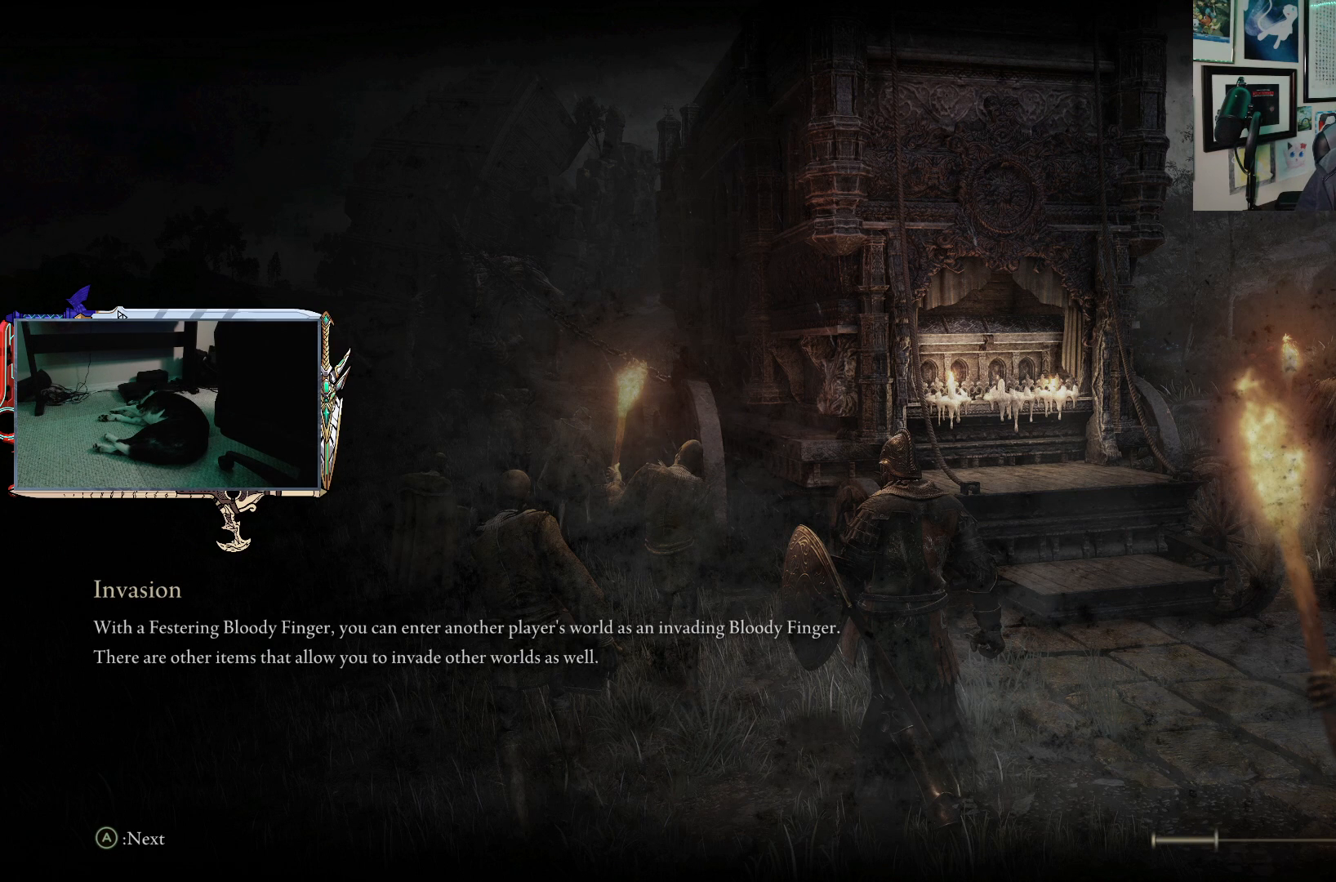
{"buttons": ["B"], "left_stick": "up", "right_stick": "center", "events": []}
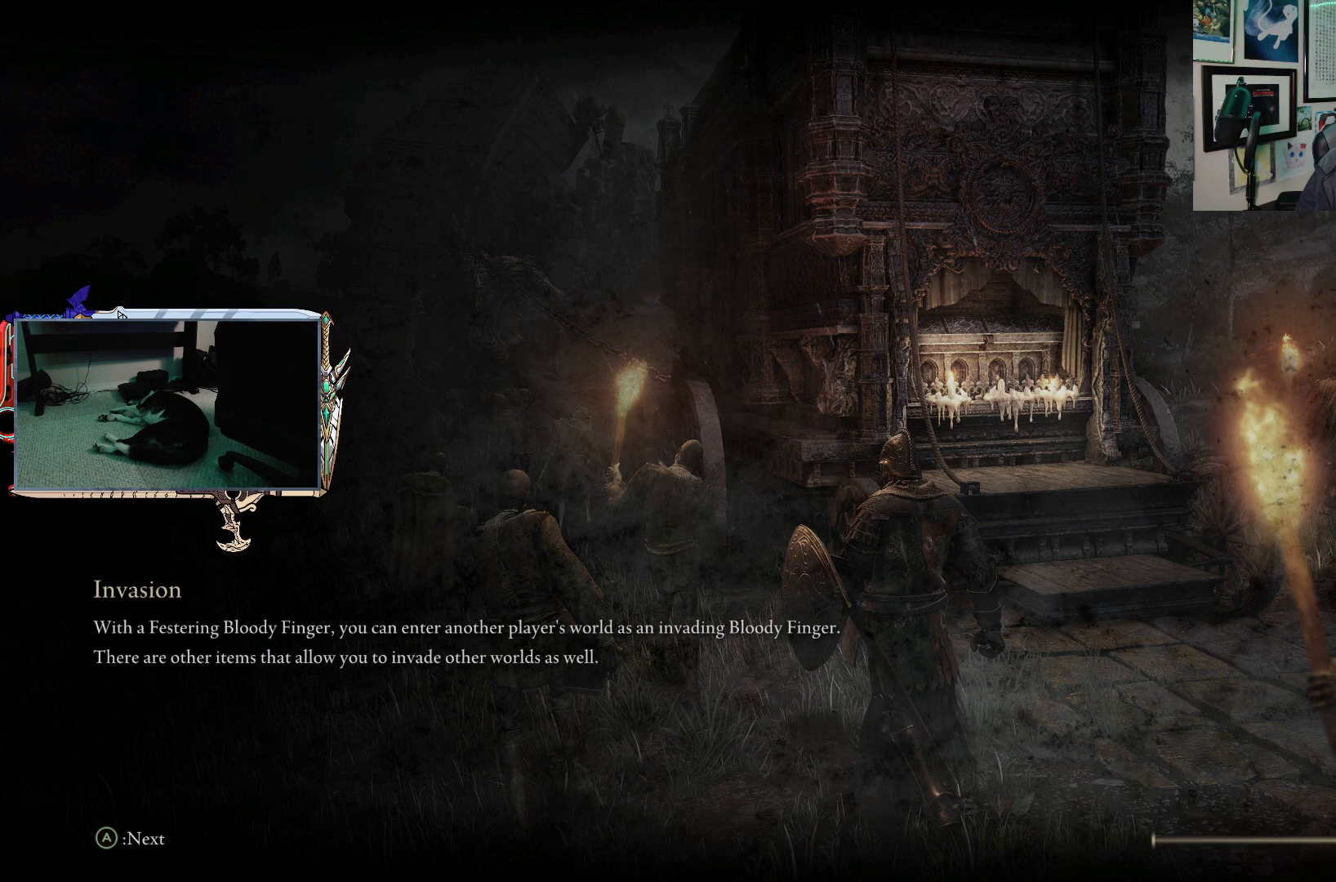
{"buttons": ["B"], "left_stick": "up", "right_stick": "center", "events": []}
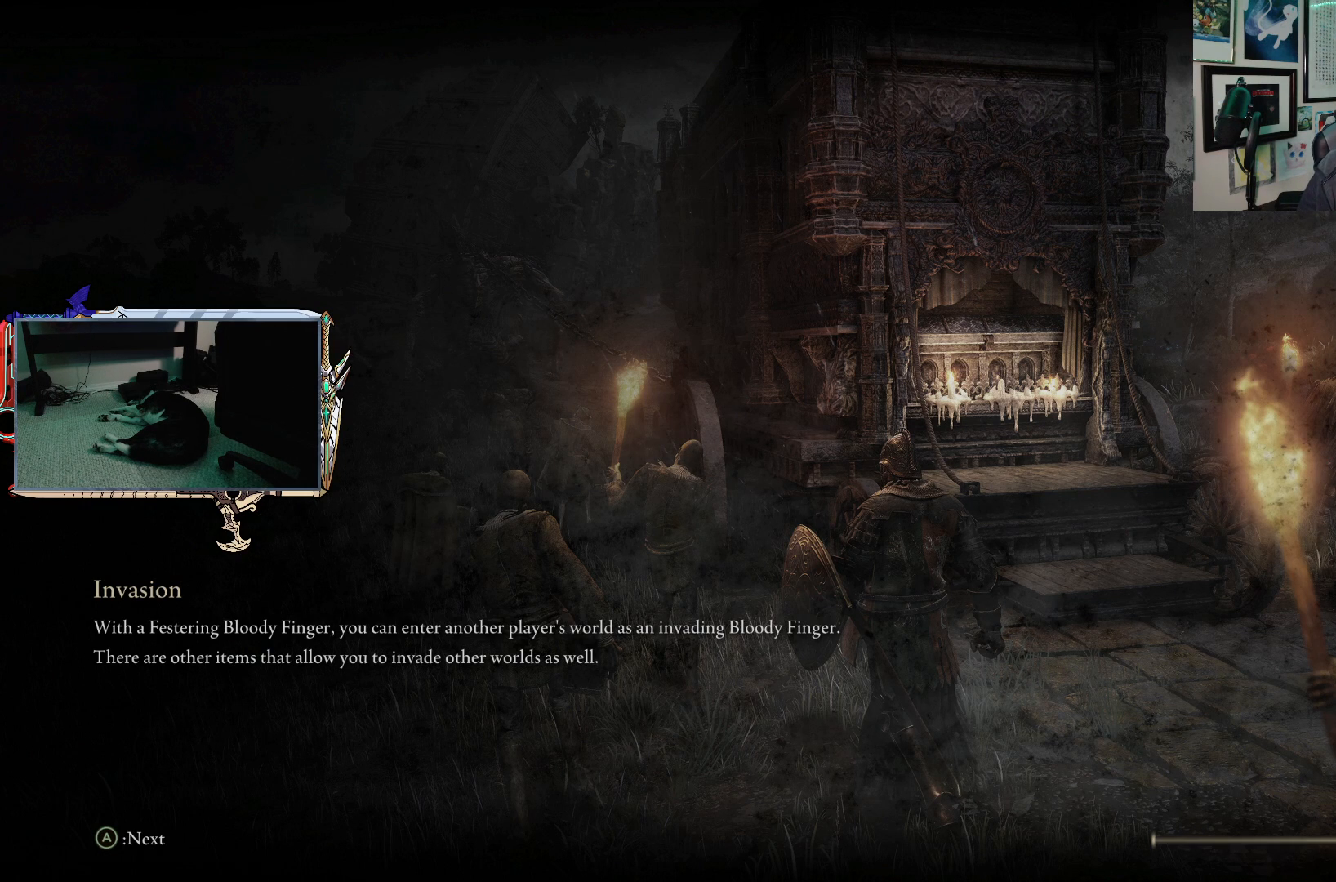
{"buttons": ["B"], "left_stick": "up", "right_stick": "center", "events": []}
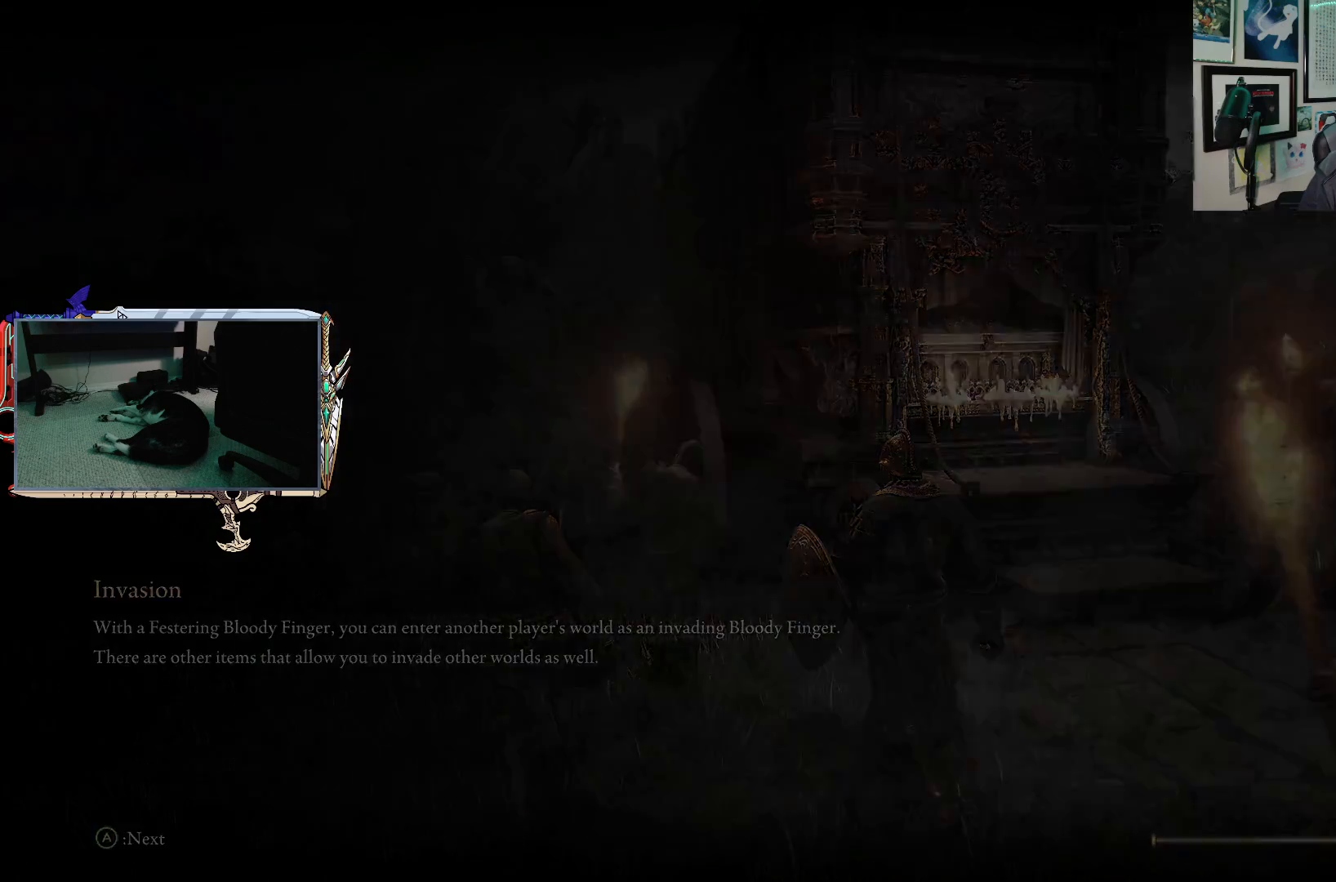
{"buttons": ["B"], "left_stick": "up-right", "right_stick": "center", "events": [[467, "left_stick", "up-right"]]}
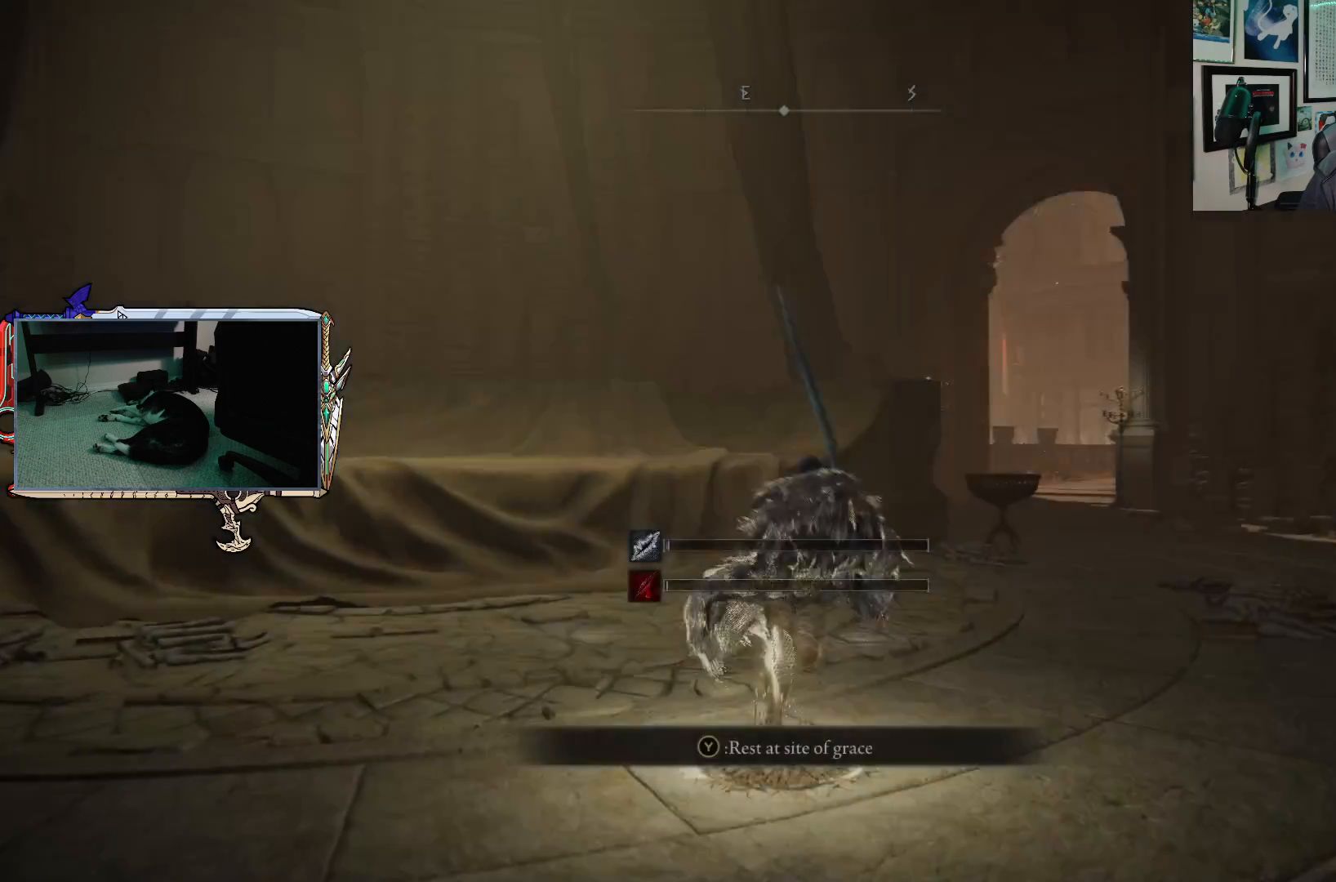
{"buttons": ["B"], "left_stick": "up", "right_stick": "center", "events": [[500, "left_stick", "up"]]}
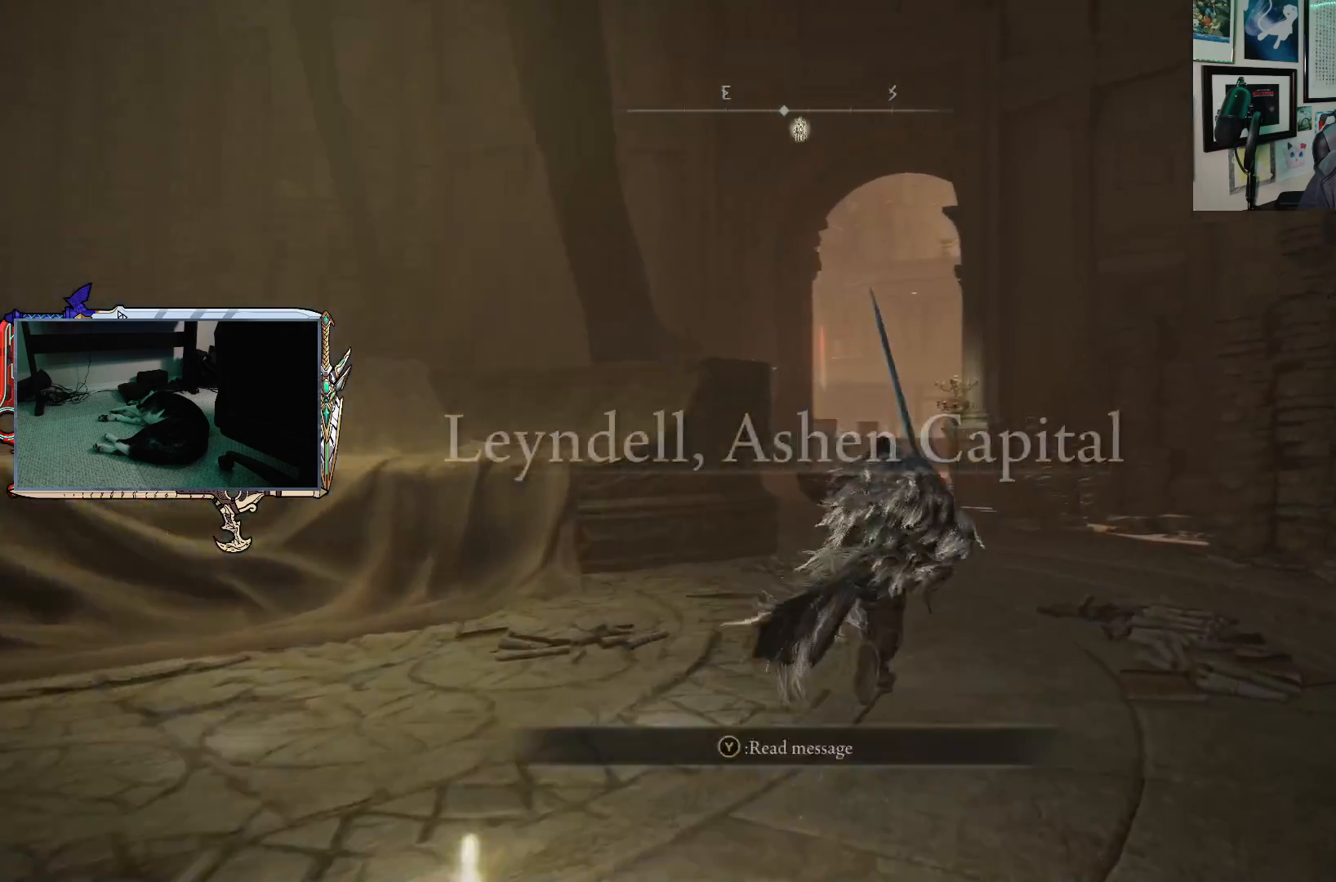
{"buttons": ["B"], "left_stick": "up", "right_stick": "center", "events": []}
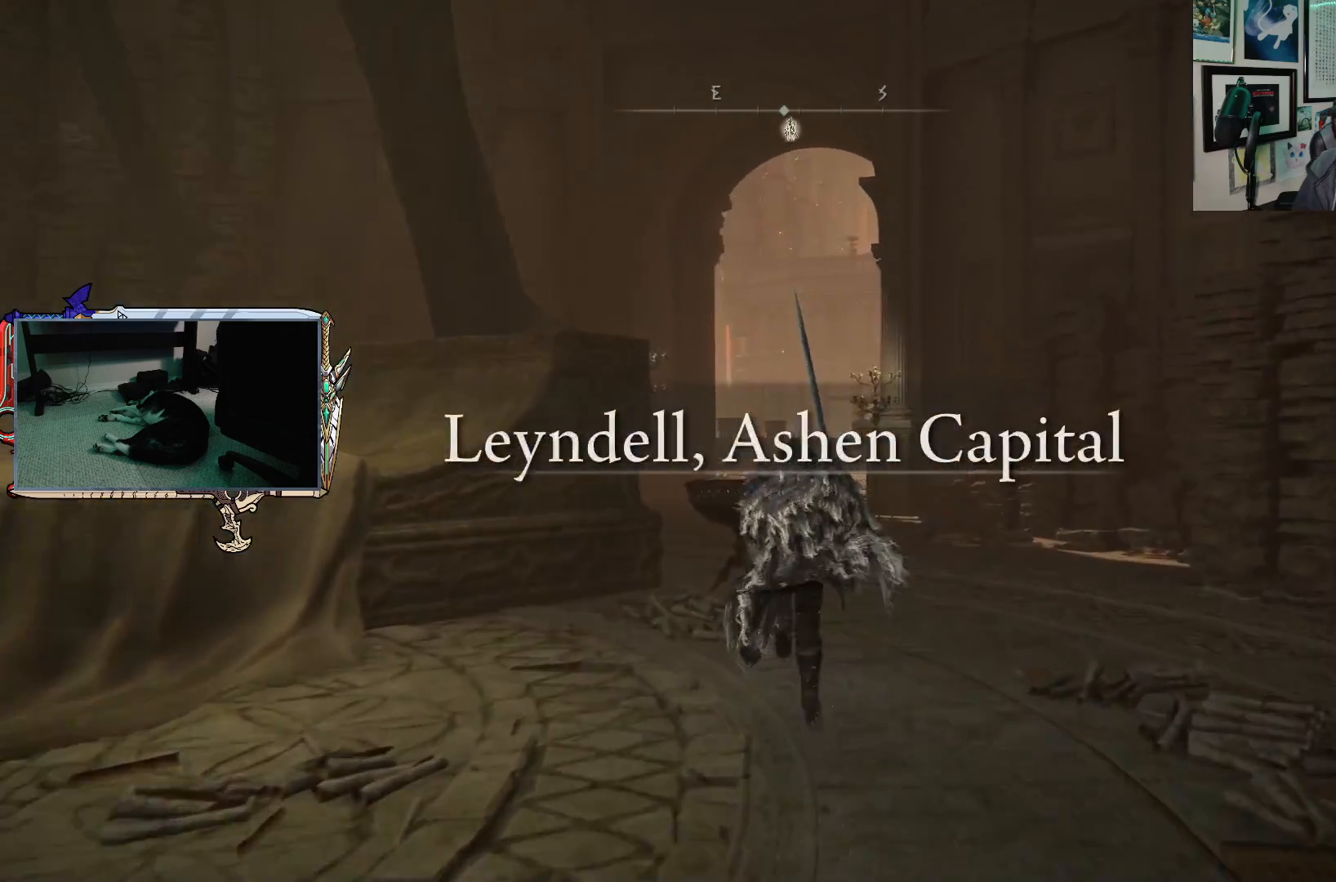
{"buttons": ["B"], "left_stick": "up", "right_stick": "center", "events": []}
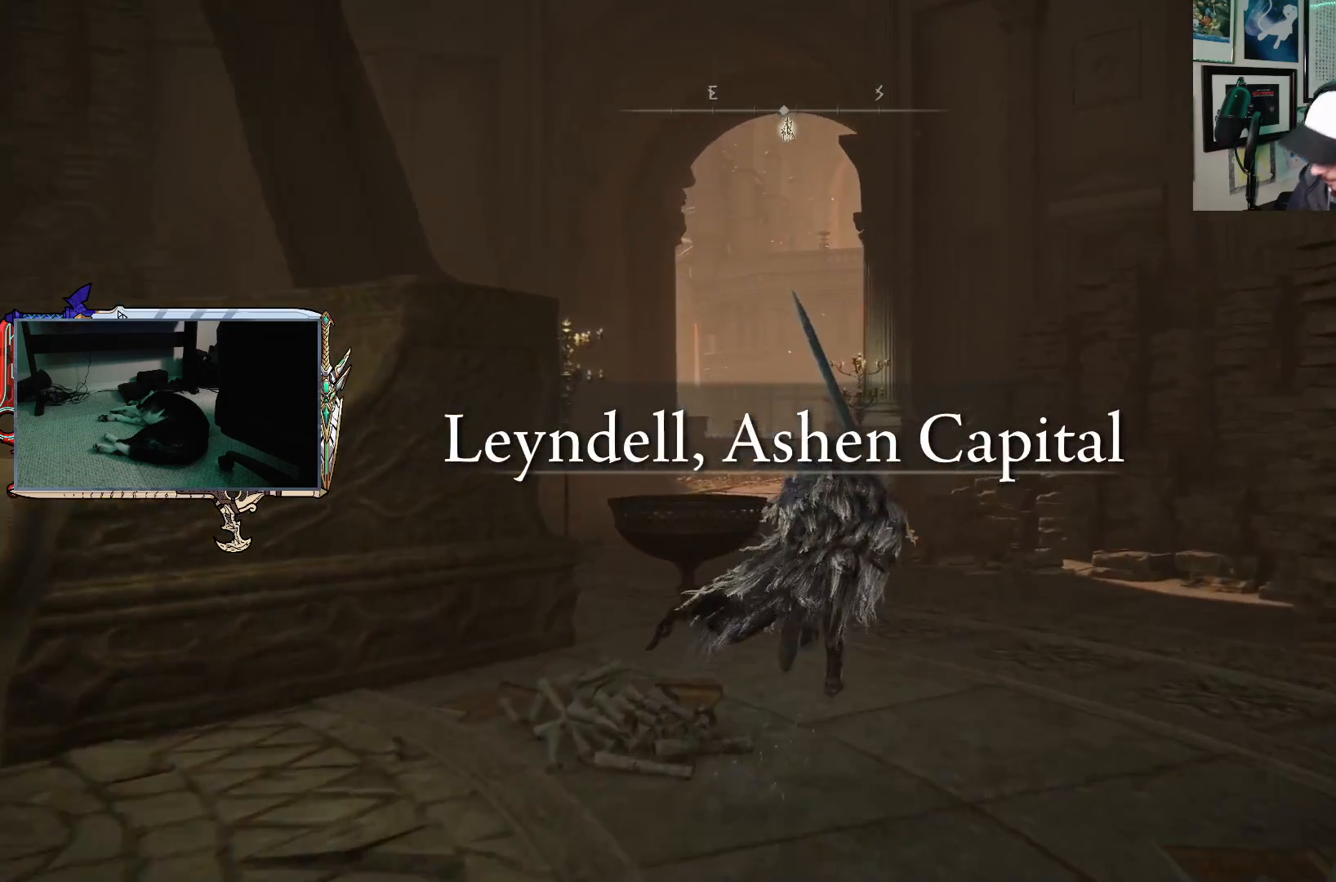
{"buttons": ["B"], "left_stick": "up", "right_stick": "center", "events": []}
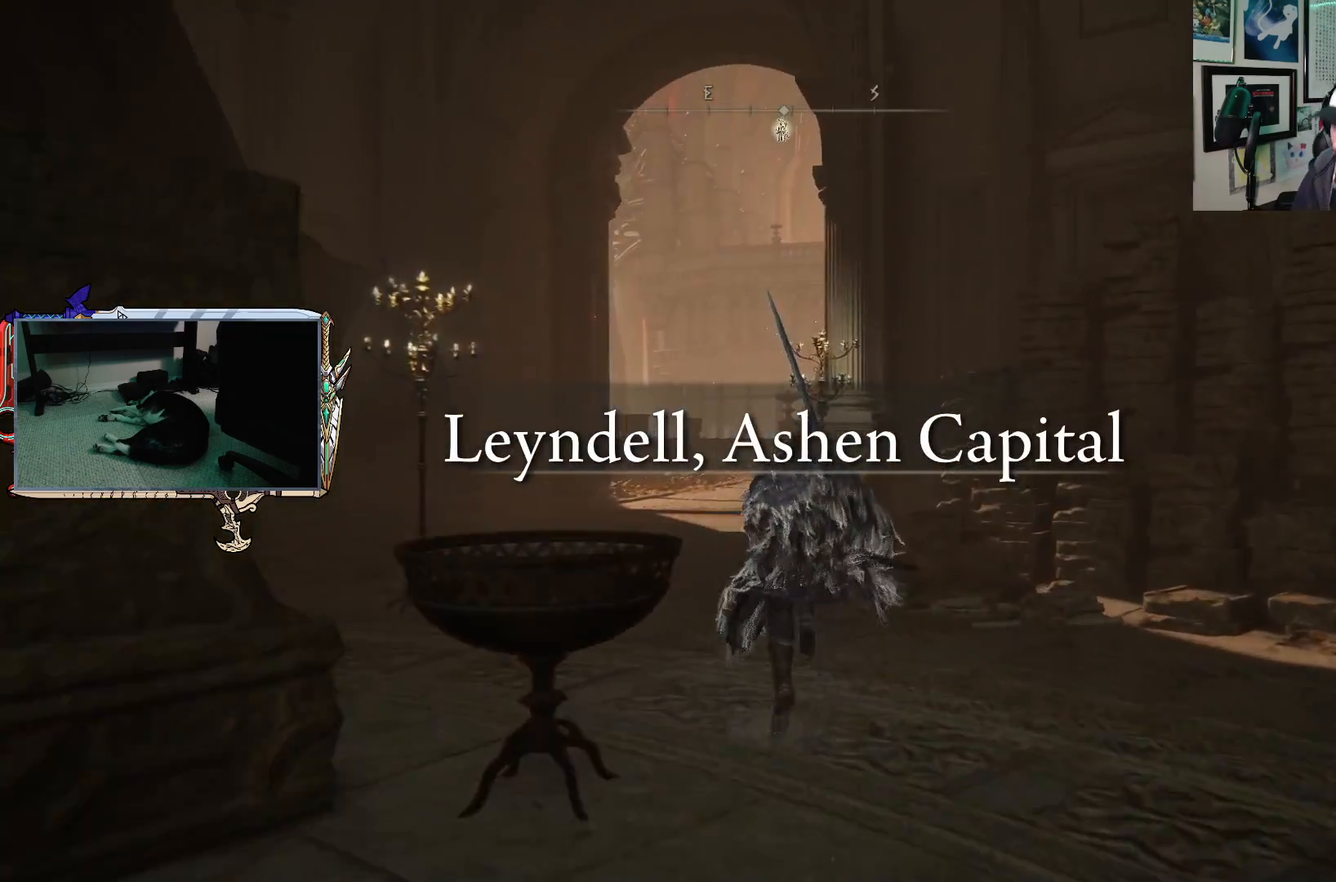
{"buttons": ["B"], "left_stick": "up", "right_stick": "center", "events": []}
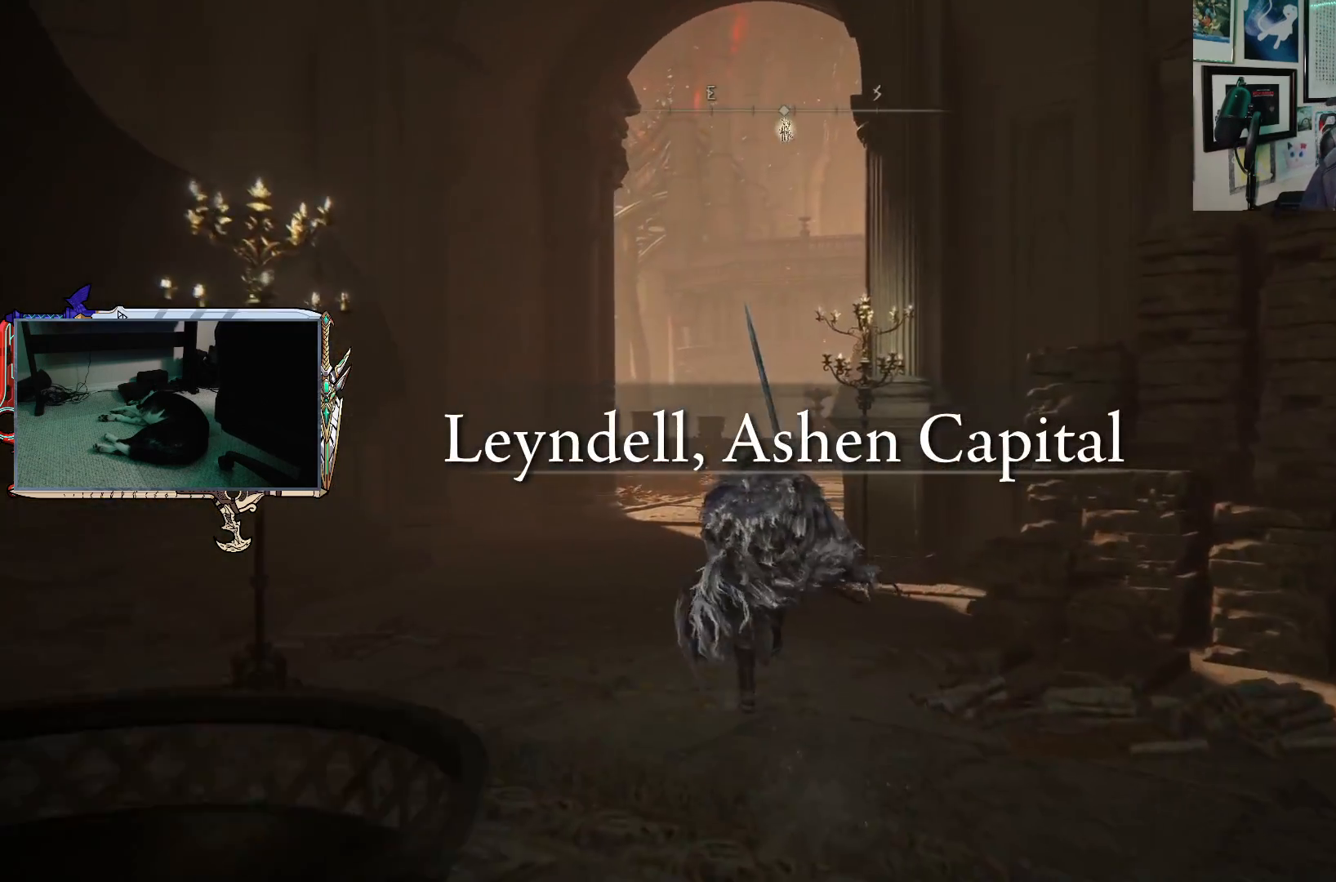
{"buttons": ["B"], "left_stick": "up", "right_stick": "center", "events": []}
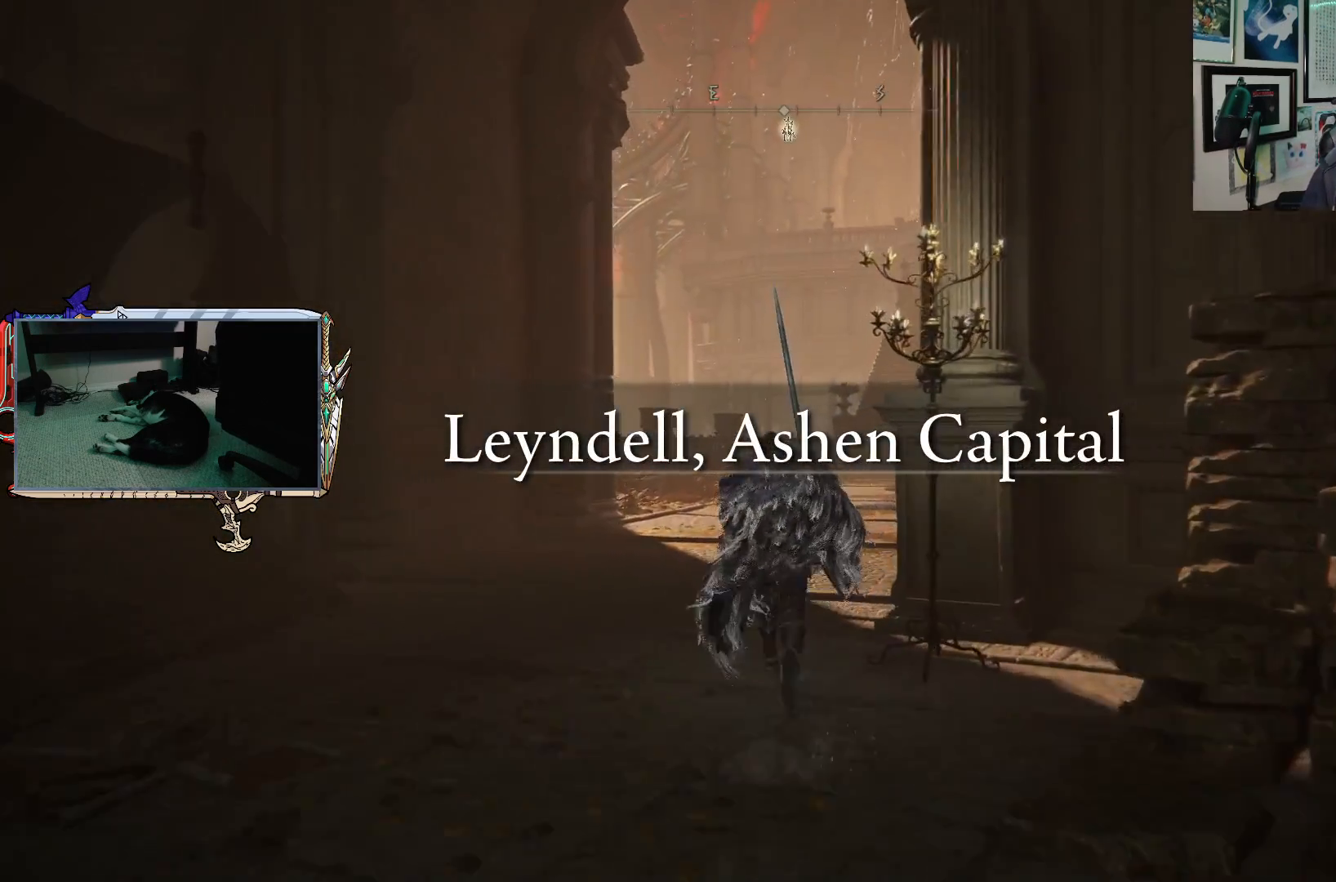
{"buttons": ["B"], "left_stick": "up", "right_stick": "center", "events": []}
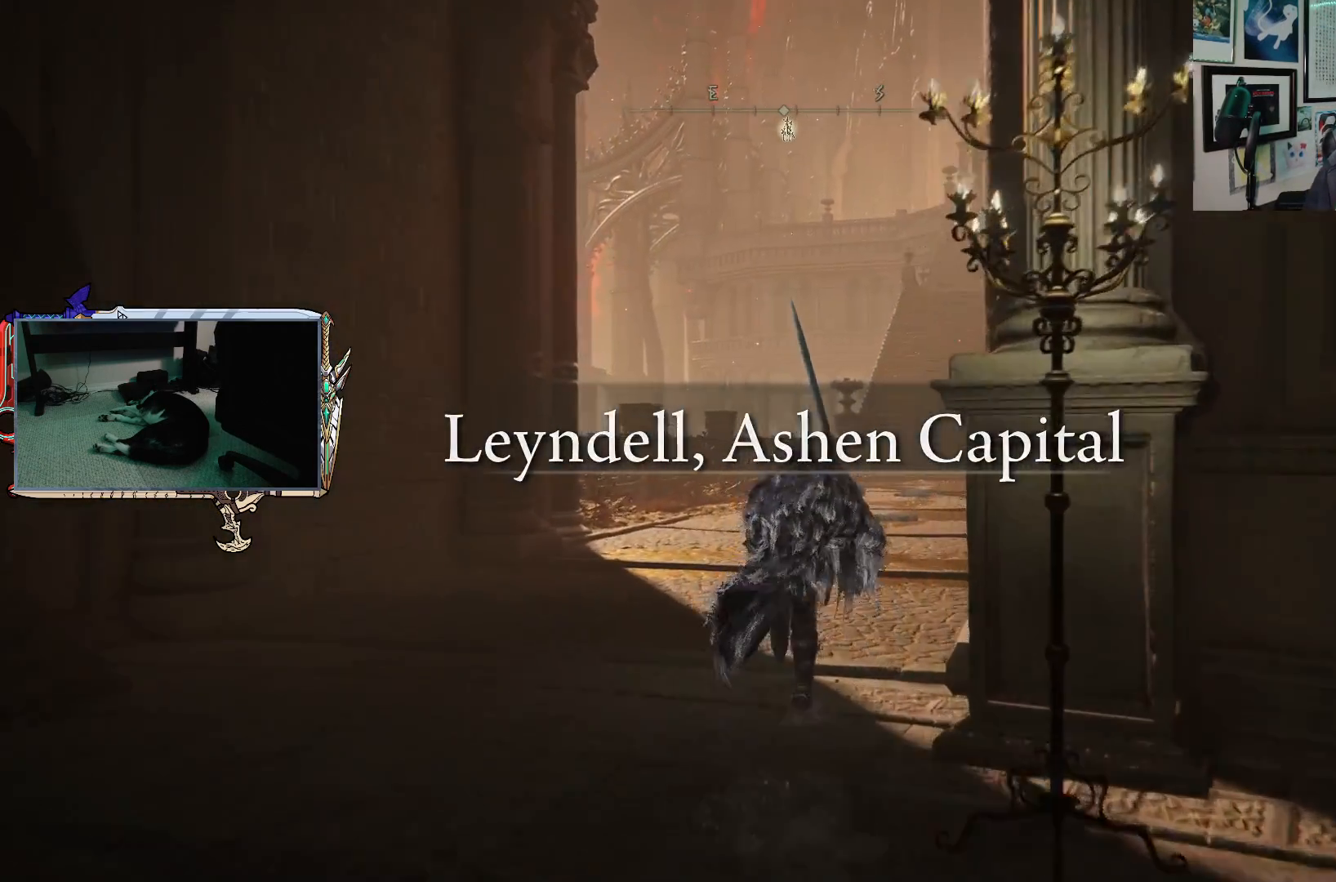
{"buttons": ["B"], "left_stick": "up", "right_stick": "center", "events": []}
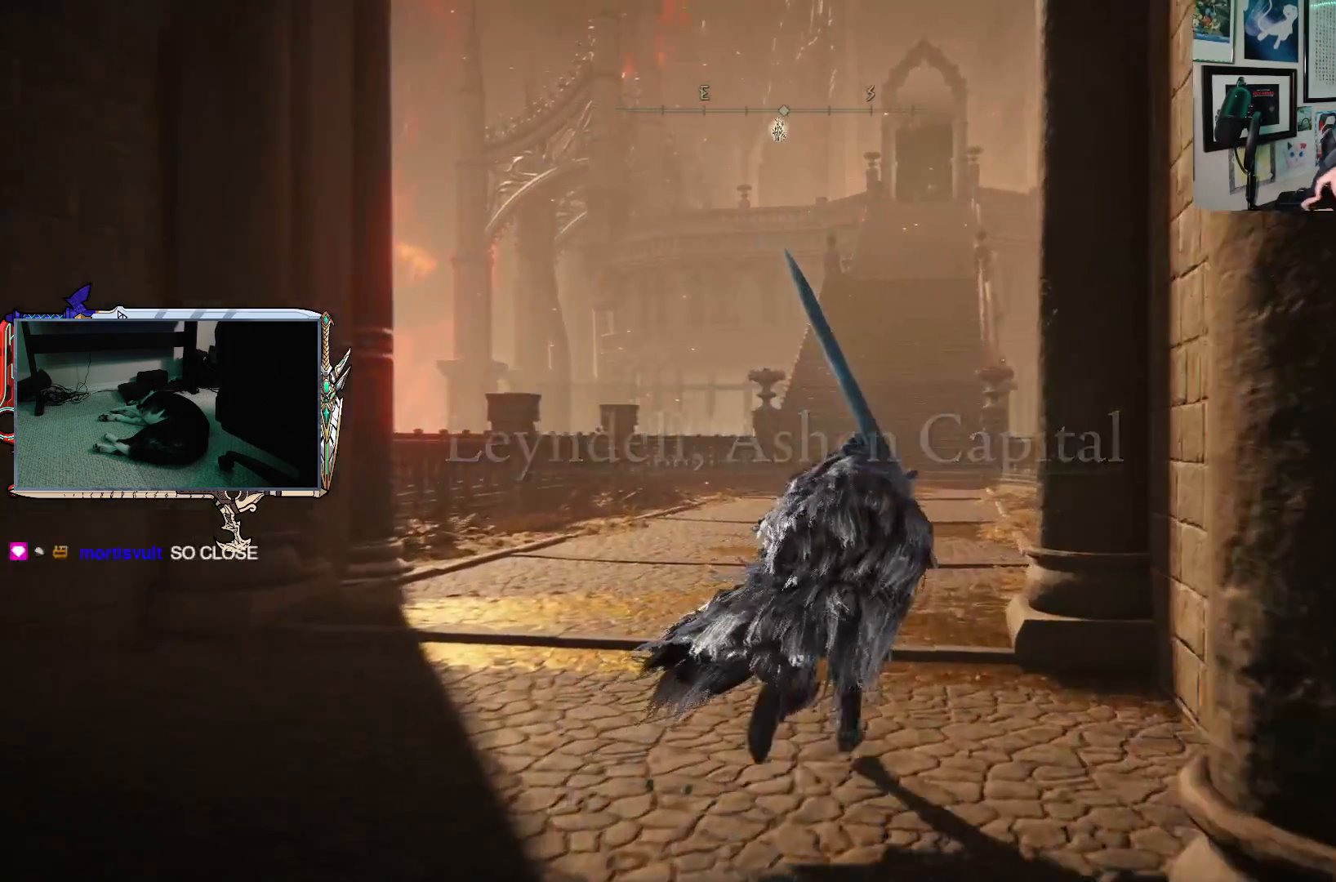
{"buttons": ["B"], "left_stick": "up", "right_stick": "center", "events": []}
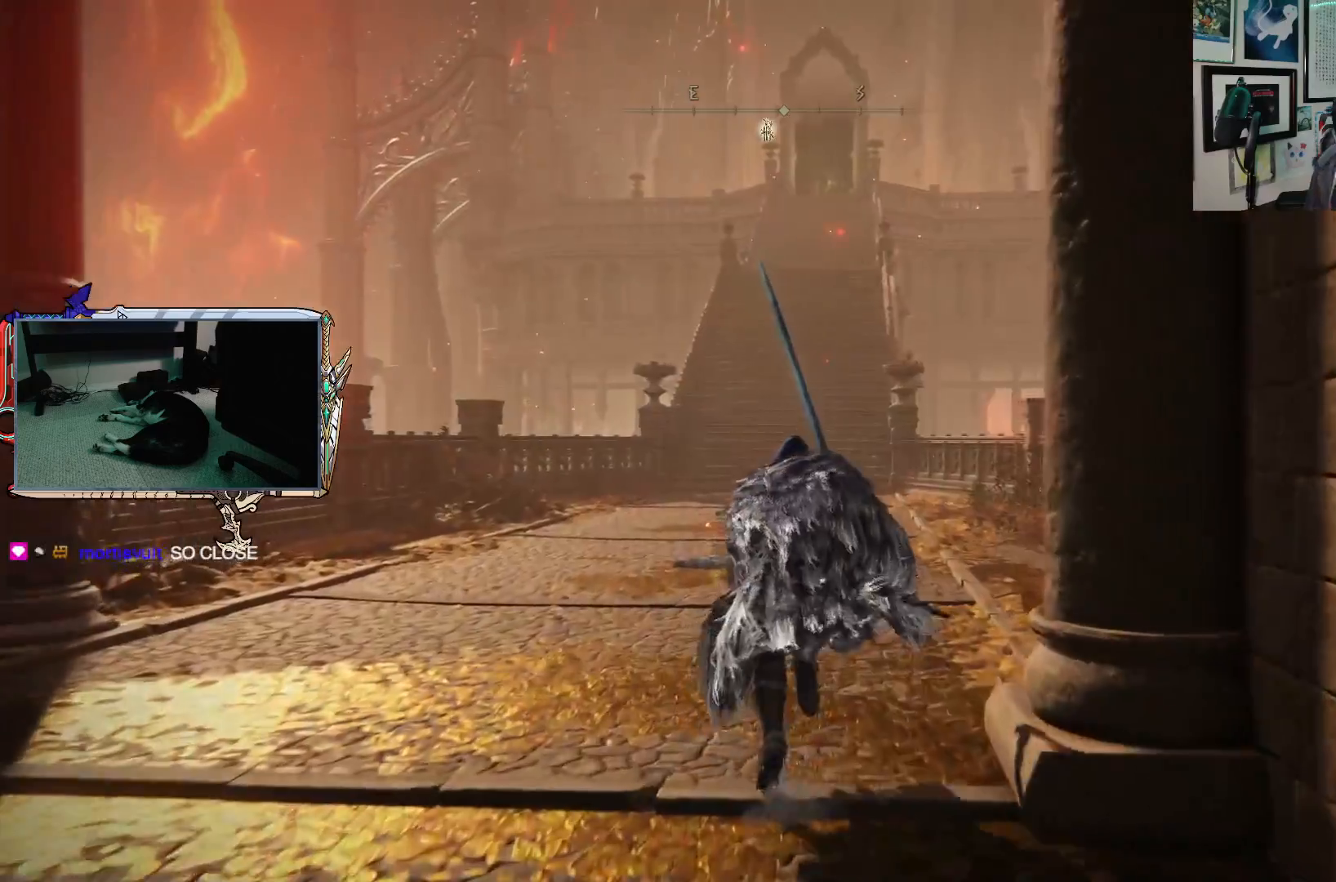
{"buttons": ["B"], "left_stick": "up-left", "right_stick": "center", "events": [[433, "left_stick", "up-left"]]}
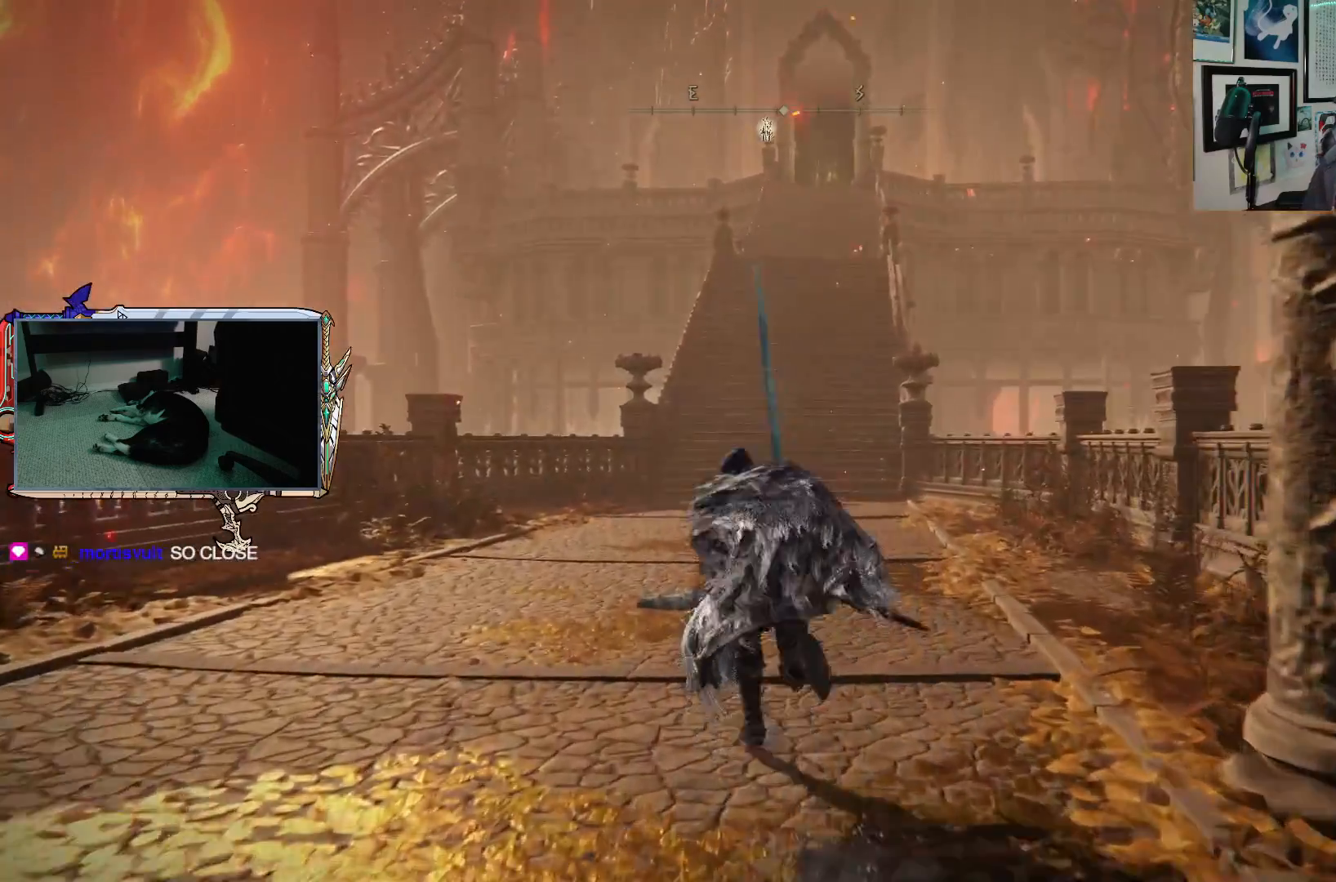
{"buttons": ["B"], "left_stick": "up", "right_stick": "center", "events": [[67, "left_stick", "up"]]}
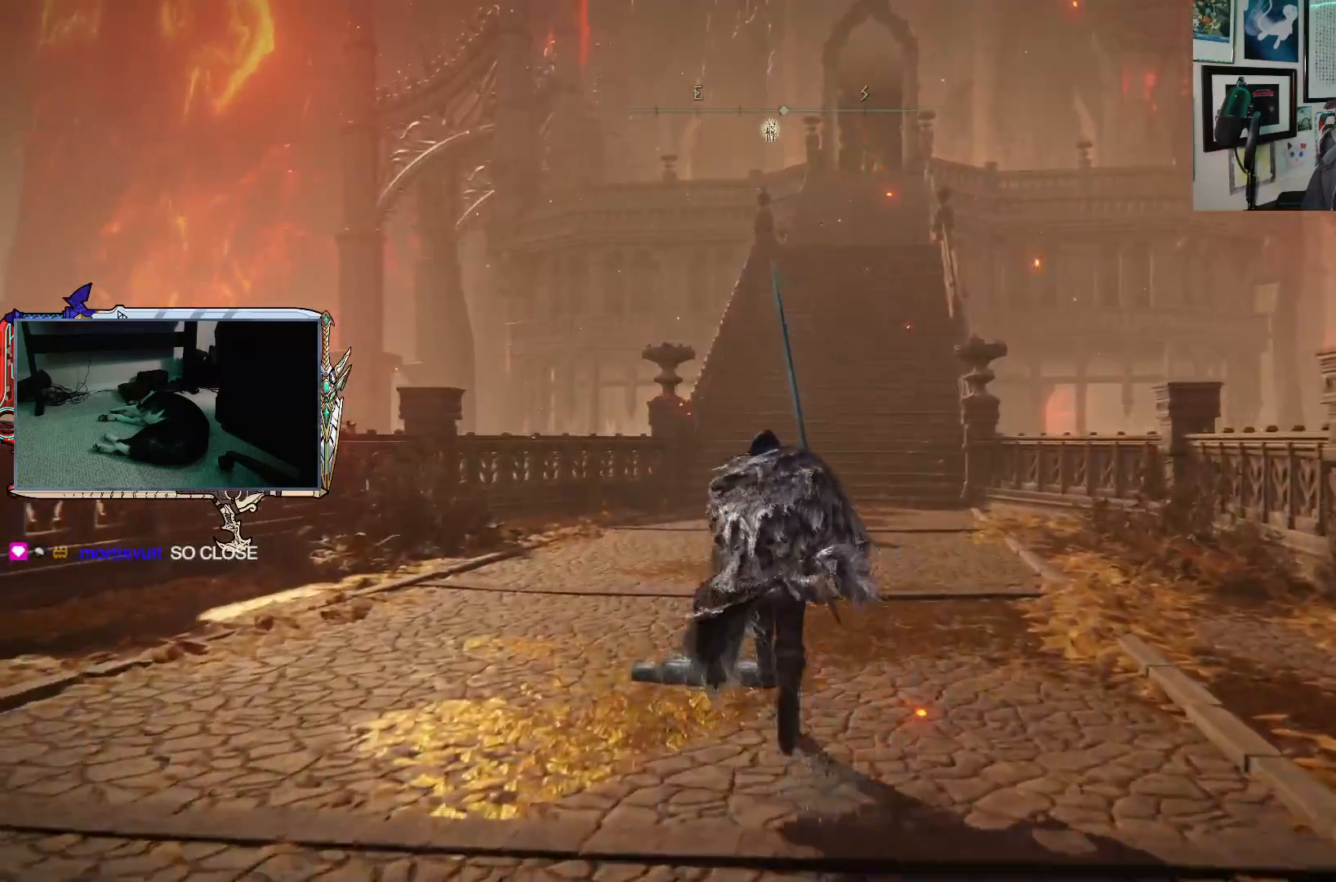
{"buttons": ["B"], "left_stick": "up", "right_stick": "center", "events": []}
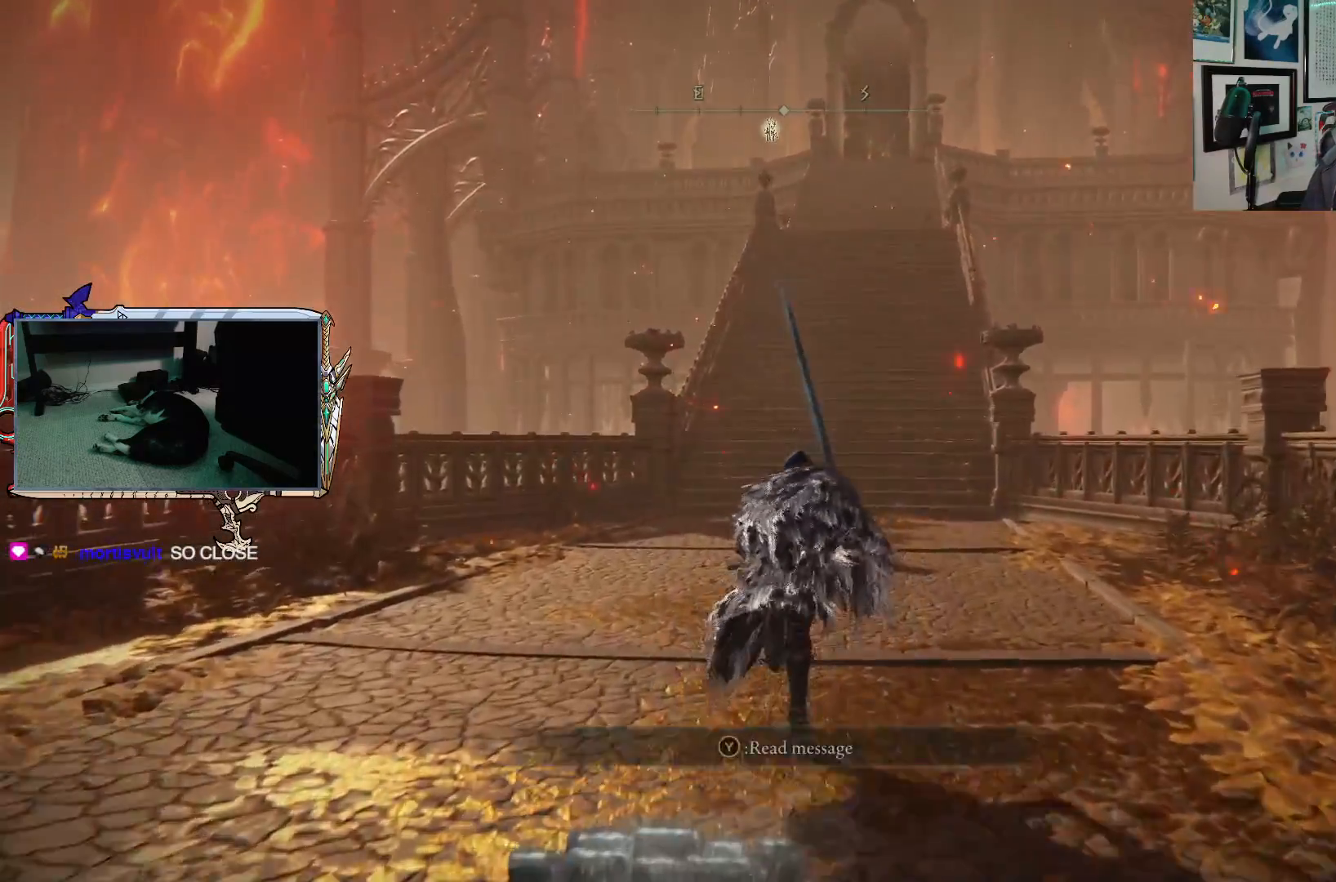
{"buttons": ["B"], "left_stick": "up", "right_stick": "center", "events": []}
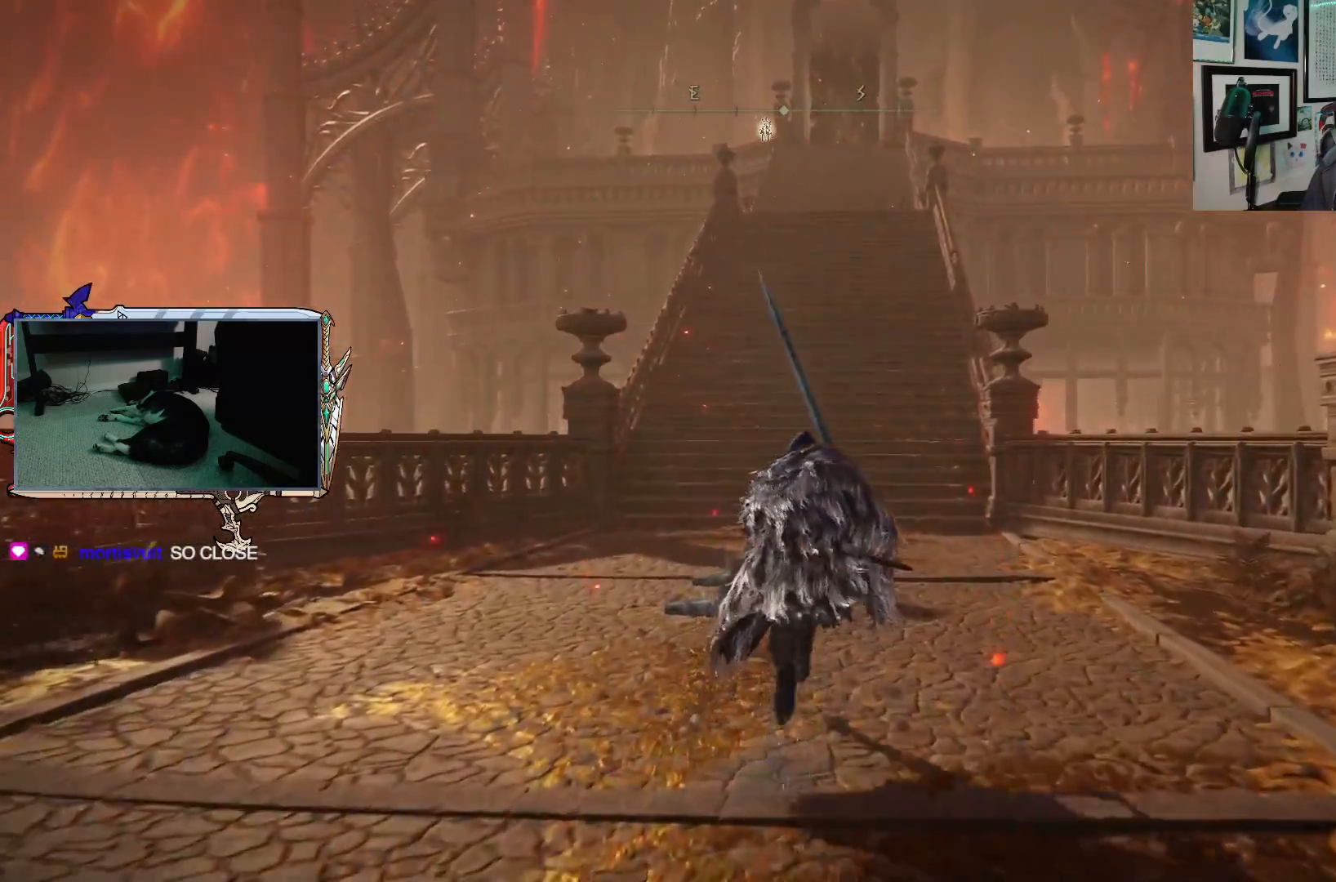
{"buttons": ["B"], "left_stick": "up", "right_stick": "center", "events": []}
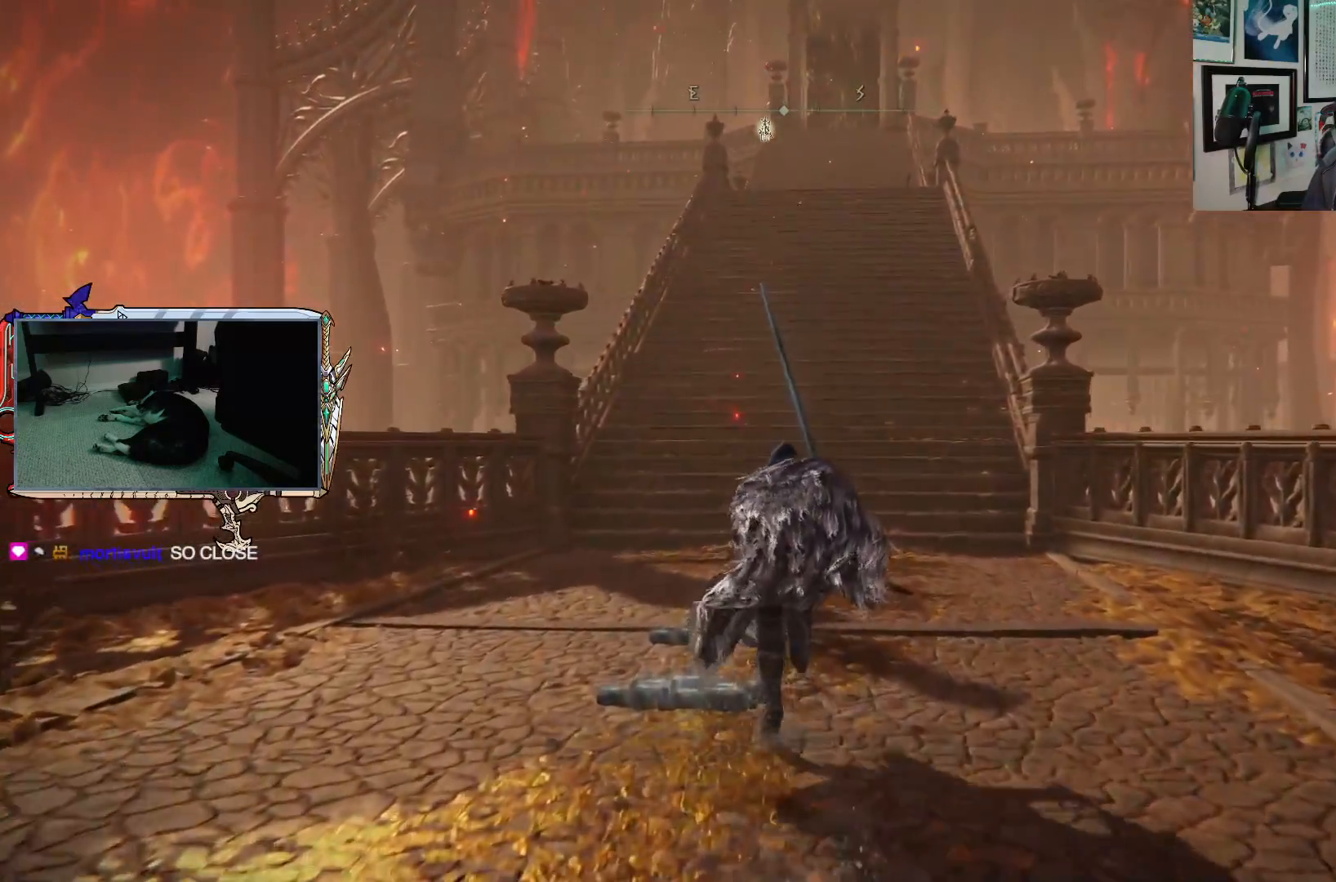
{"buttons": ["B"], "left_stick": "up", "right_stick": "center", "events": []}
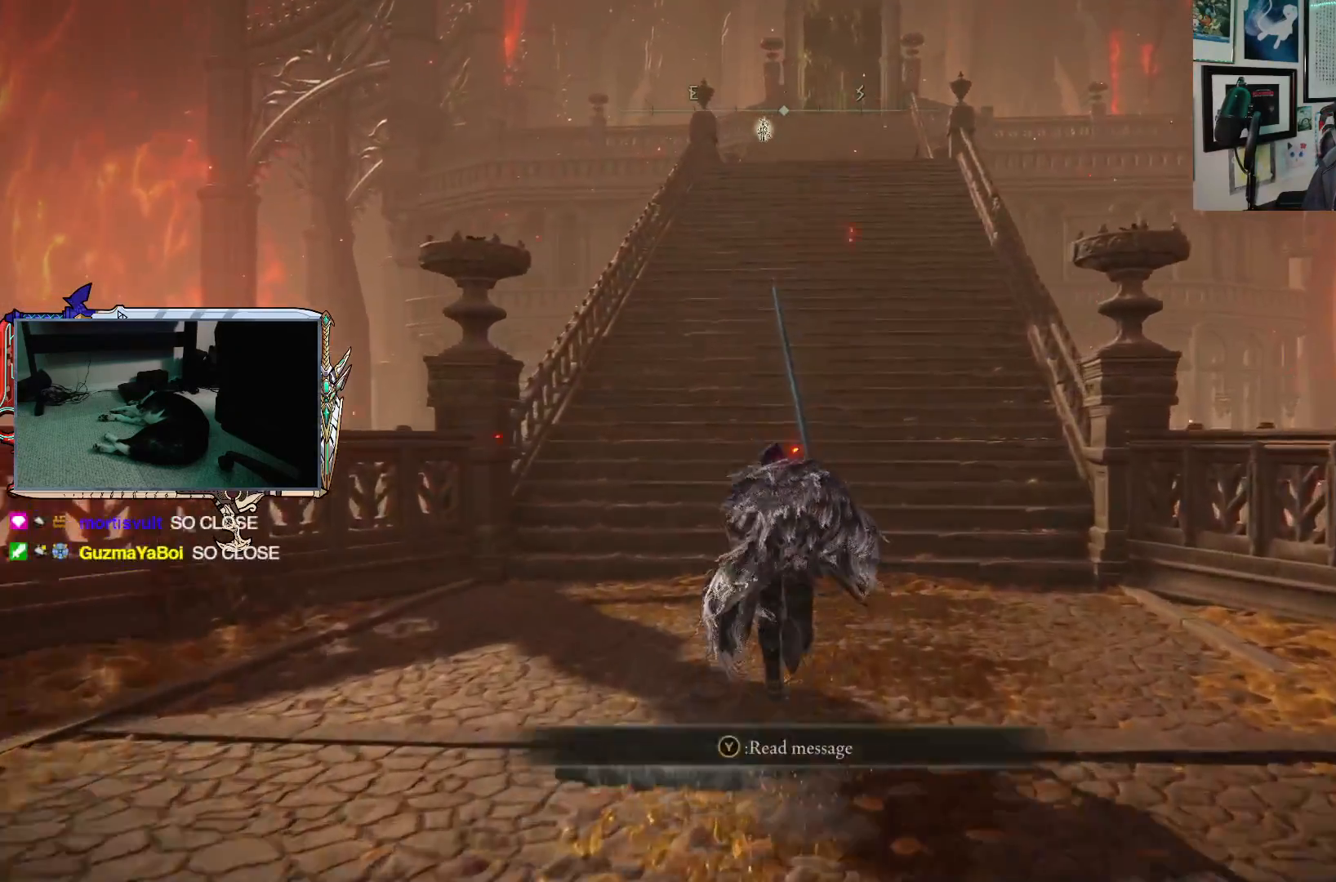
{"buttons": ["B"], "left_stick": "up", "right_stick": "center", "events": []}
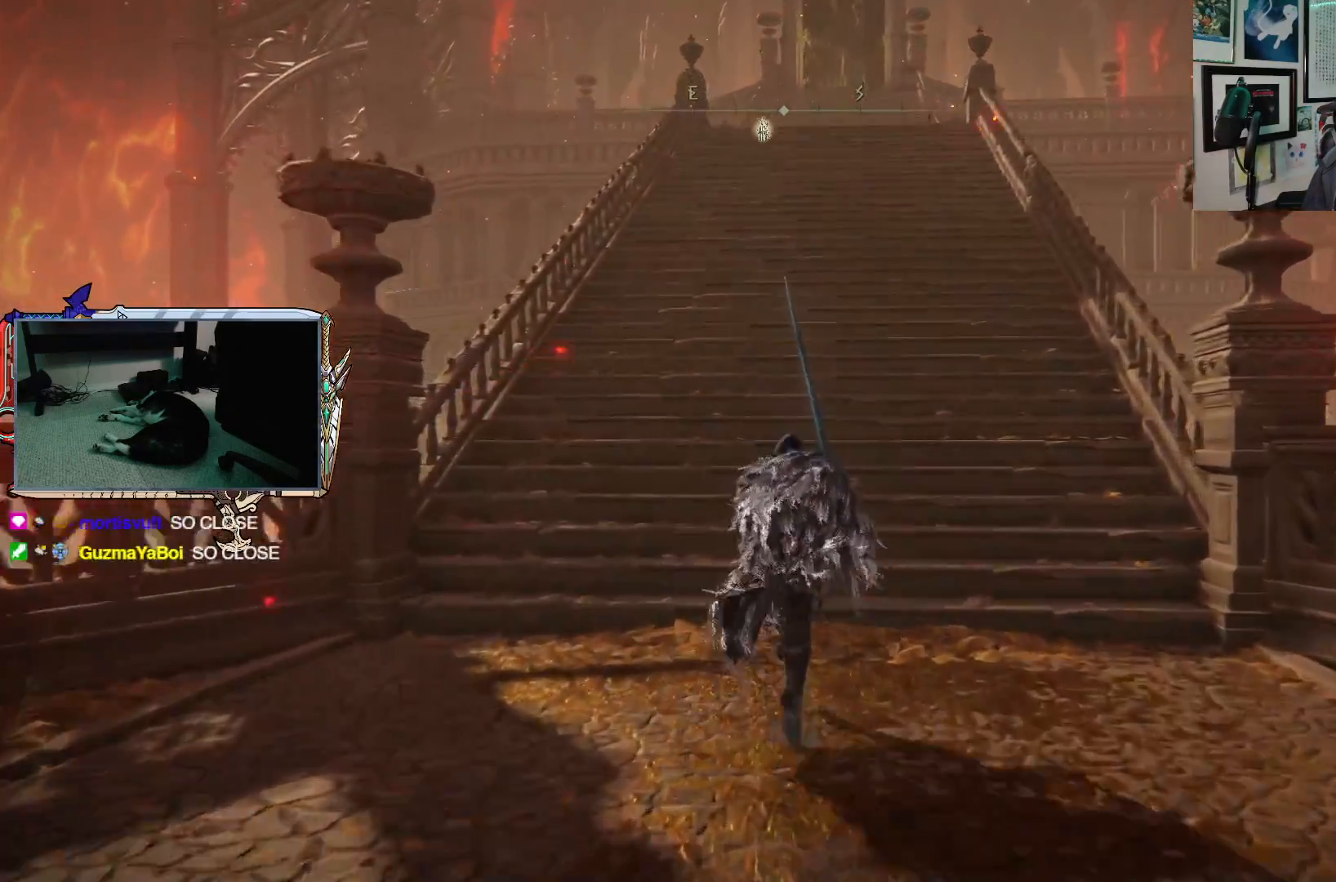
{"buttons": ["B"], "left_stick": "up", "right_stick": "center", "events": []}
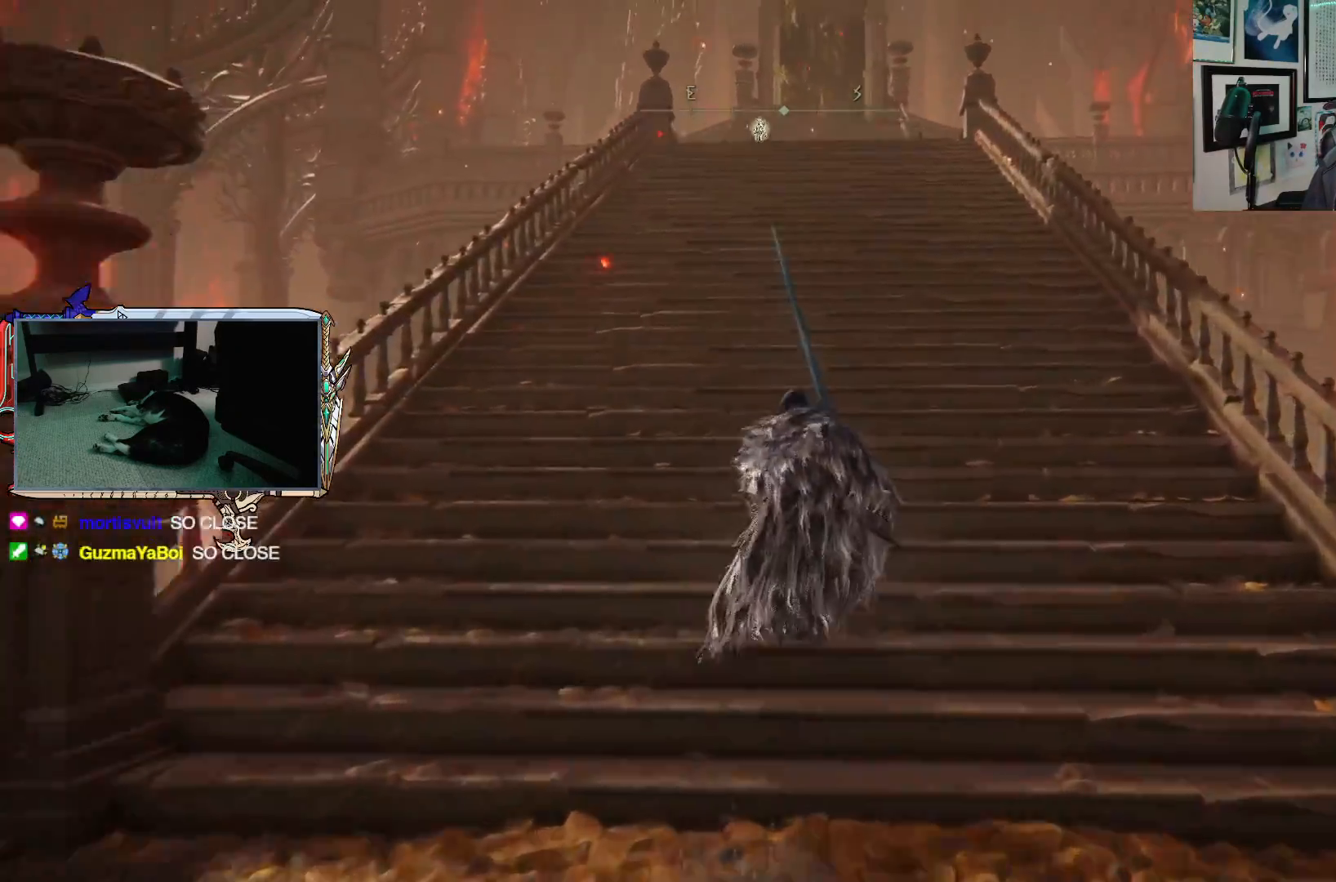
{"buttons": ["B"], "left_stick": "up", "right_stick": "center", "events": [[133, "left_stick", "up-left"], [283, "left_stick", "up"]]}
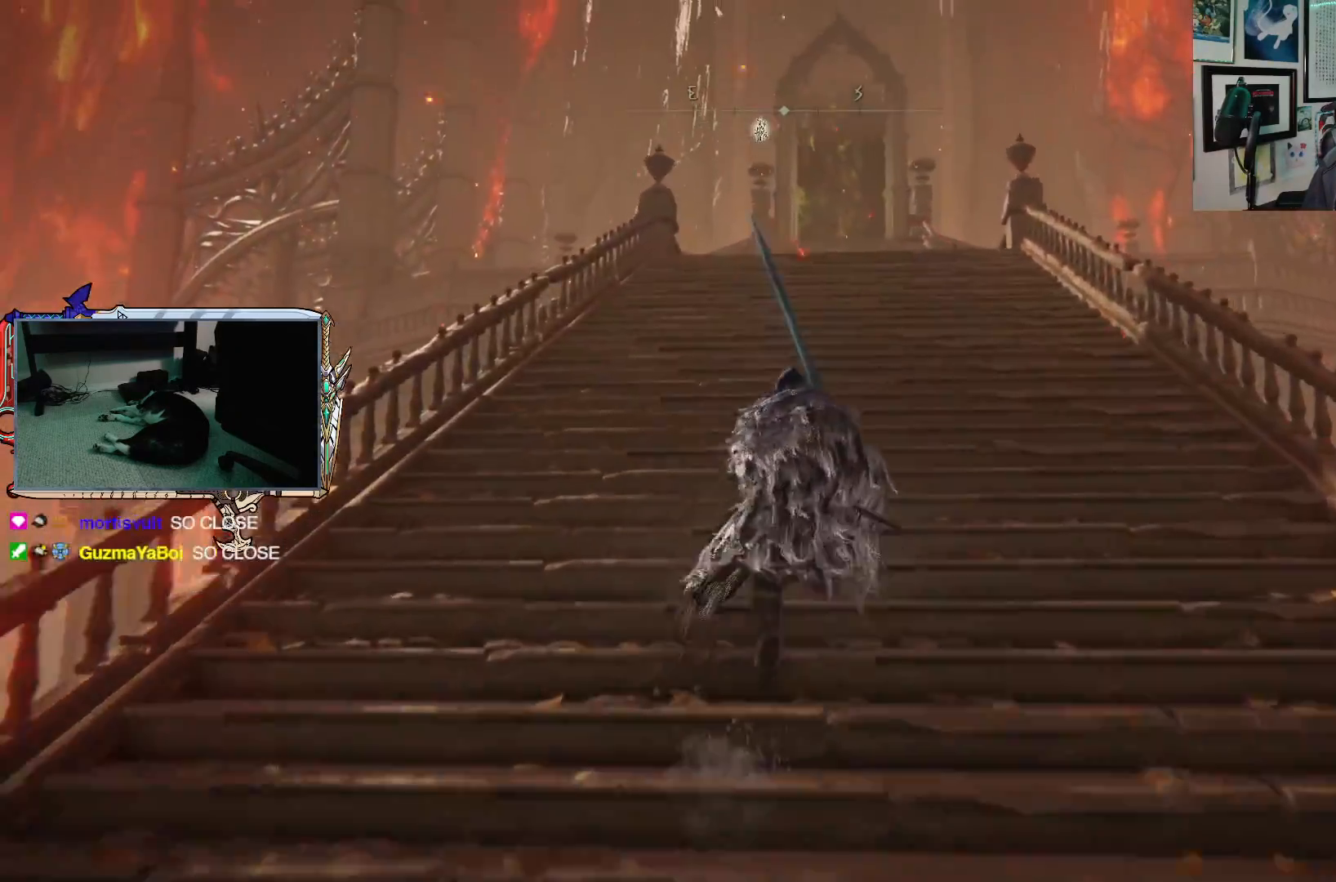
{"buttons": ["B"], "left_stick": "up", "right_stick": "center", "events": []}